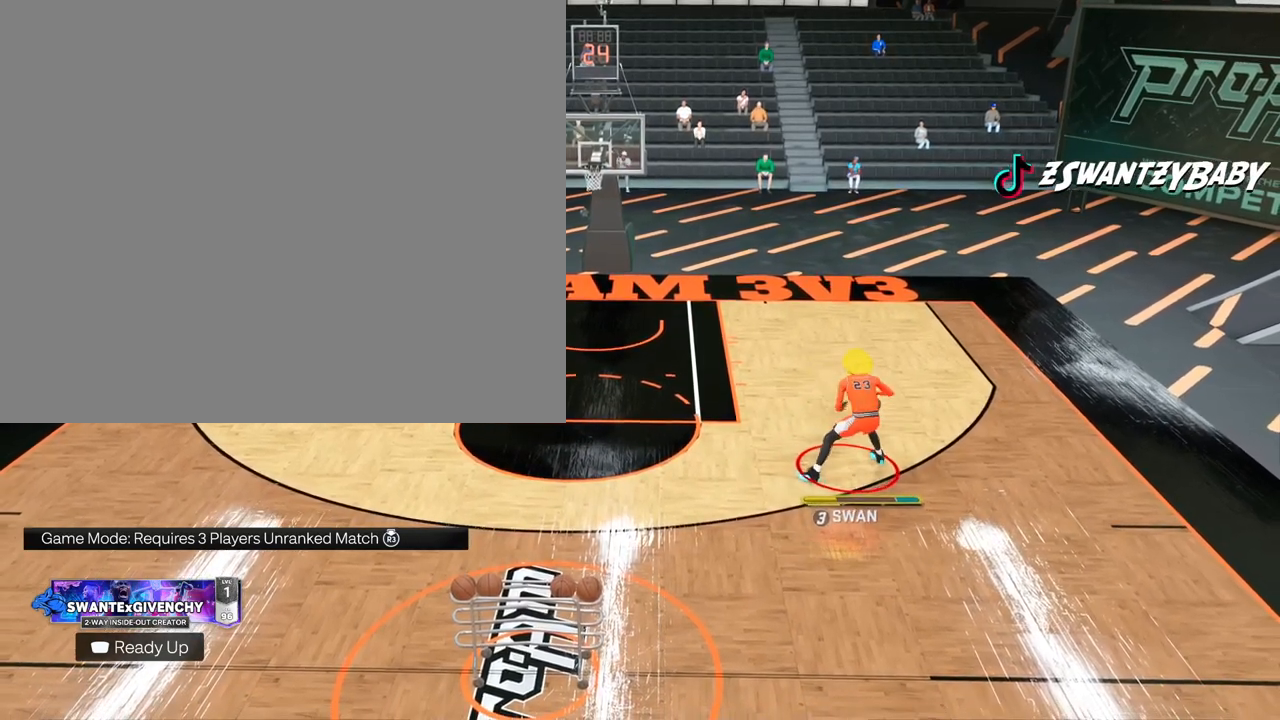
Gameplay with a controller (PlayStation layout); each line is a JSON object with the inputs held at the frame after it. "events" lists button and stick changes between this image and that frame as [ms after this image, input, new state], when the widget could be followed in between.
{"buttons": [], "left_stick": "center", "right_stick": "center", "events": []}
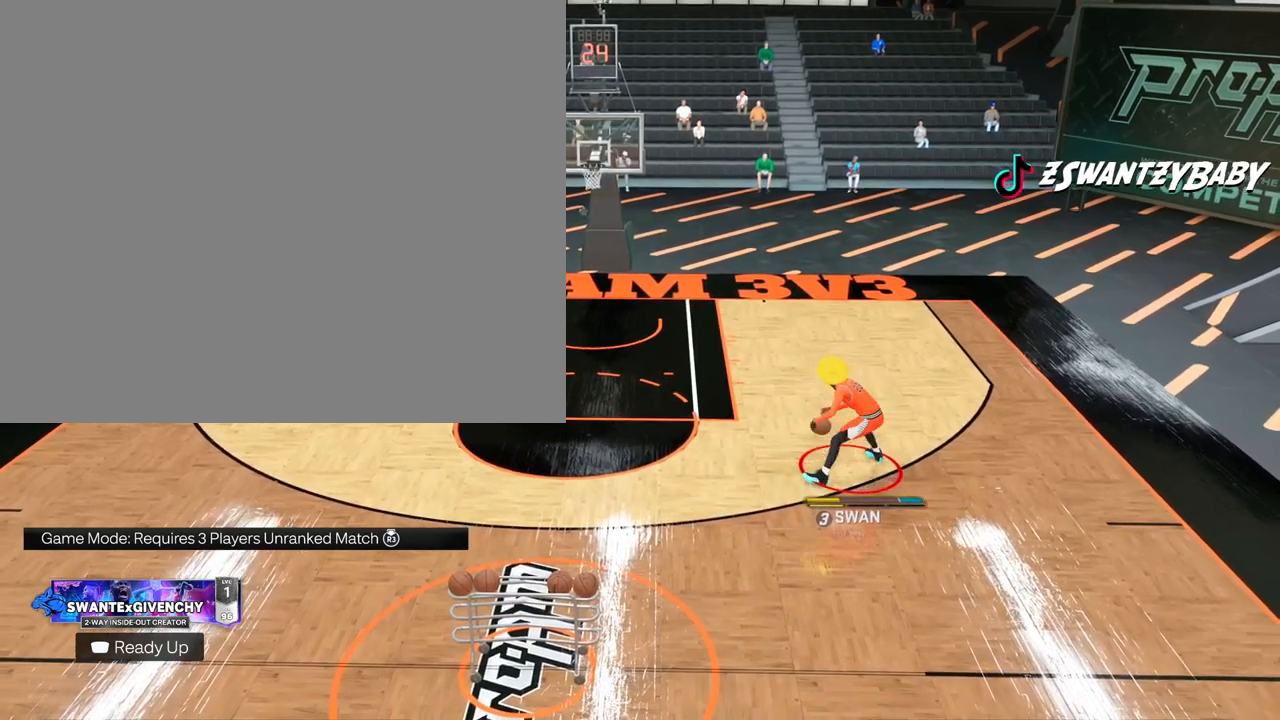
{"buttons": [], "left_stick": "center", "right_stick": "center", "events": [[300, "right_stick", "up-right"], [400, "right_stick", "center"]]}
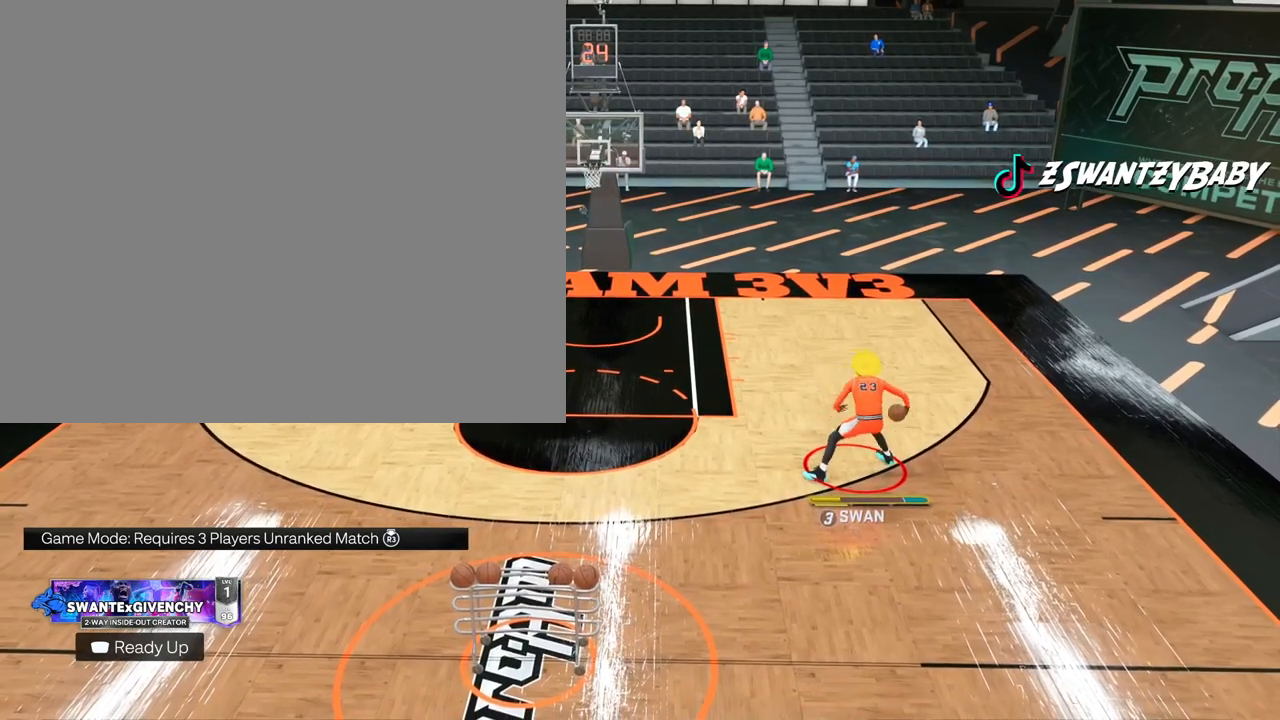
{"buttons": [], "left_stick": "center", "right_stick": "center", "events": [[400, "right_stick", "left"], [500, "right_stick", "center"]]}
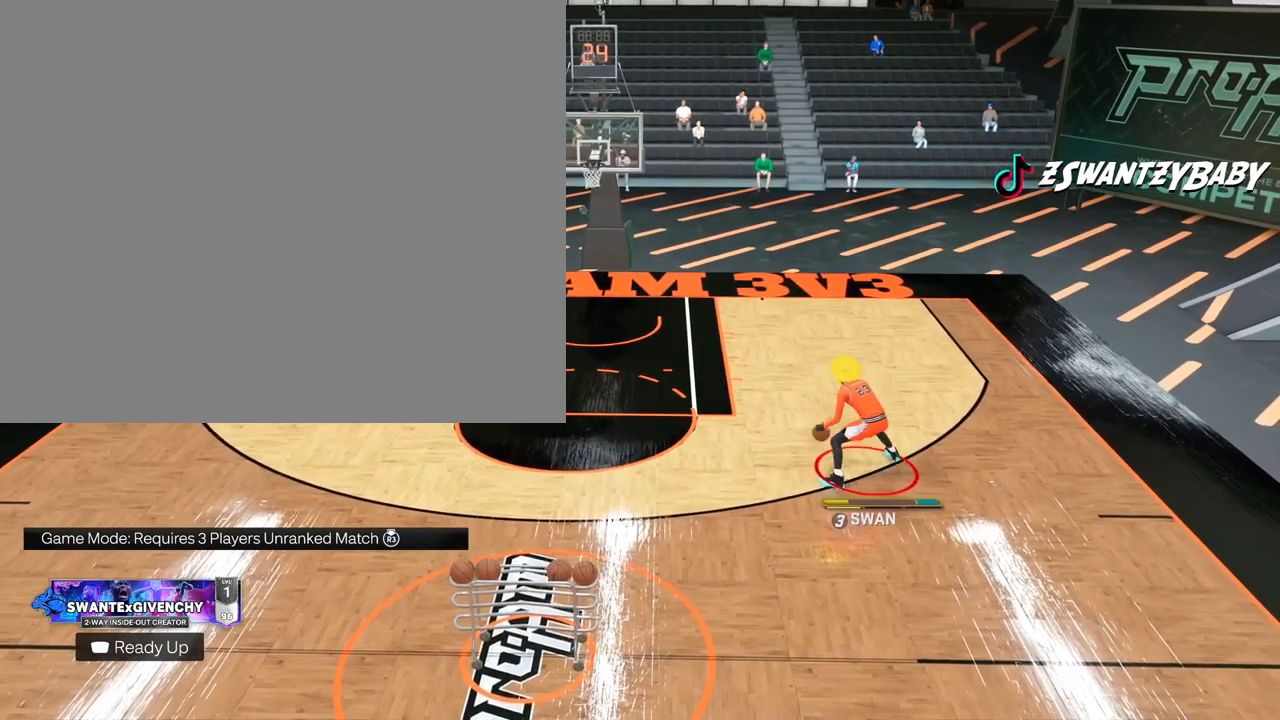
{"buttons": [], "left_stick": "center", "right_stick": "center", "events": [[283, "right_stick", "right"], [400, "right_stick", "center"]]}
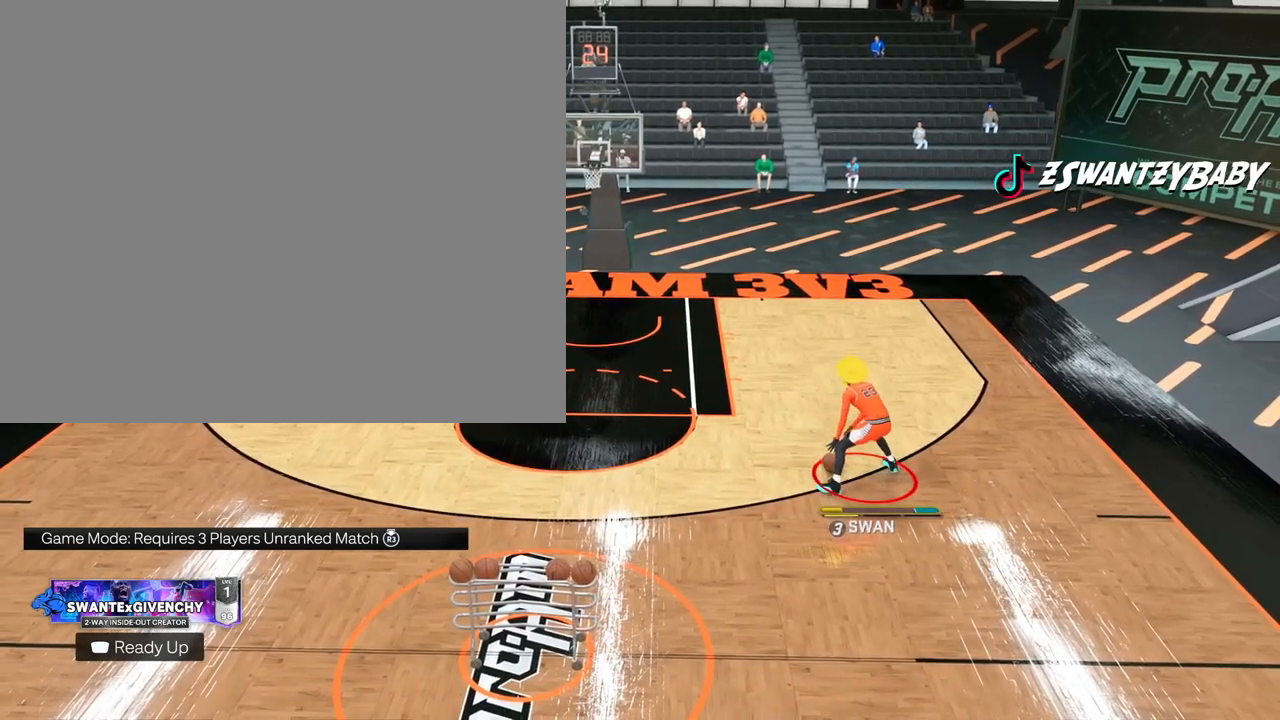
{"buttons": [], "left_stick": "center", "right_stick": "up-right", "events": [[100, "right_stick", "left"], [233, "right_stick", "center"], [450, "right_stick", "up-right"]]}
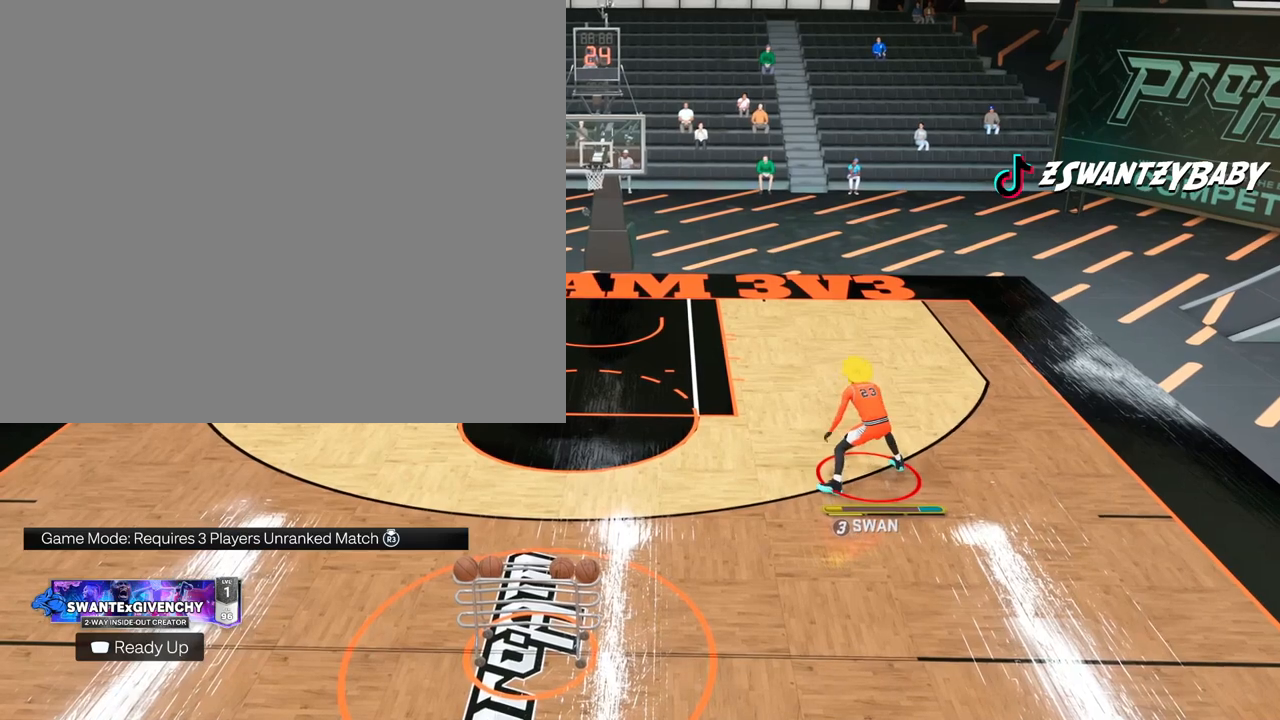
{"buttons": [], "left_stick": "center", "right_stick": "center", "events": [[50, "right_stick", "center"], [200, "right_stick", "left"], [333, "right_stick", "center"]]}
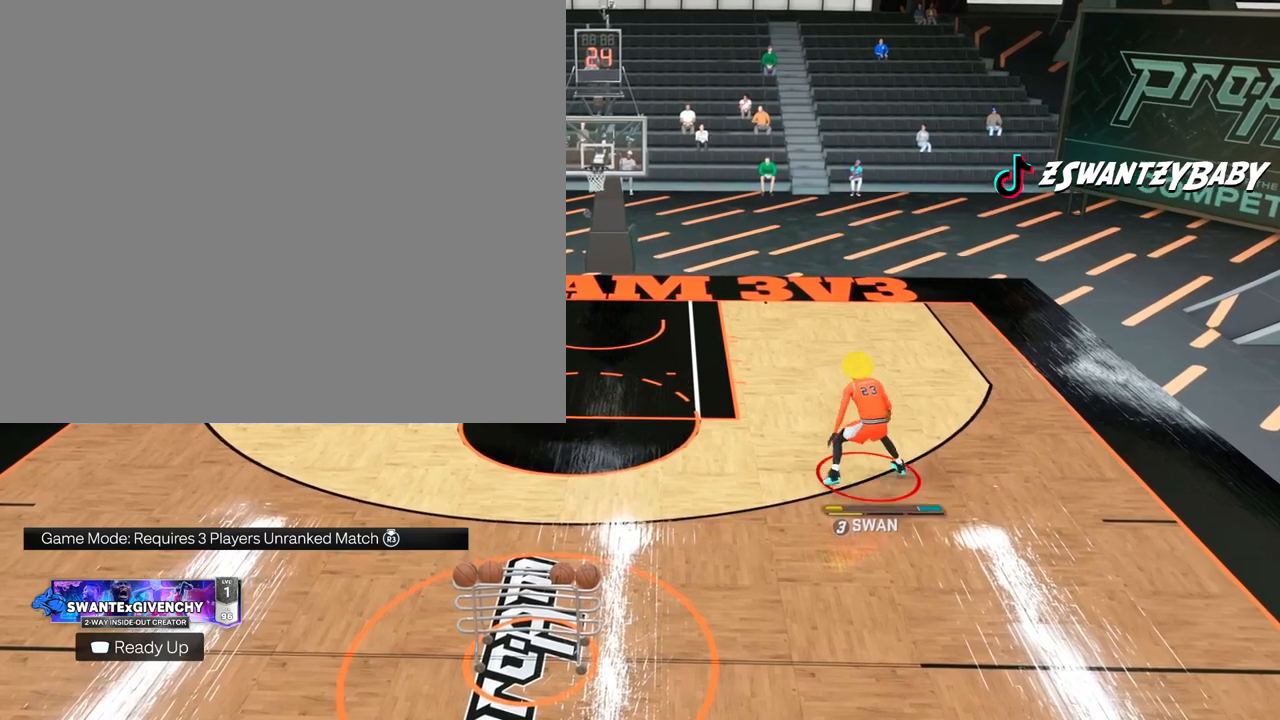
{"buttons": [], "left_stick": "center", "right_stick": "center", "events": [[17, "right_stick", "right"], [117, "right_stick", "center"], [333, "right_stick", "left"], [450, "right_stick", "center"]]}
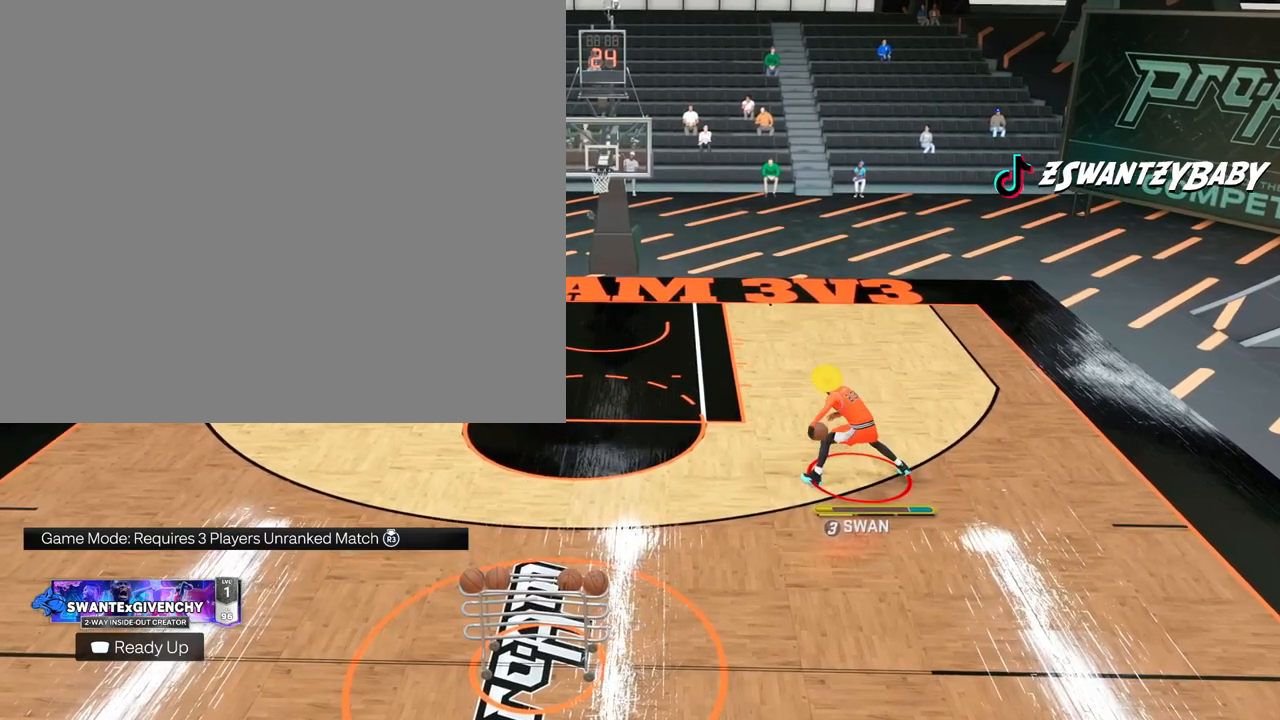
{"buttons": [], "left_stick": "center", "right_stick": "center", "events": [[117, "right_stick", "right"], [217, "right_stick", "center"]]}
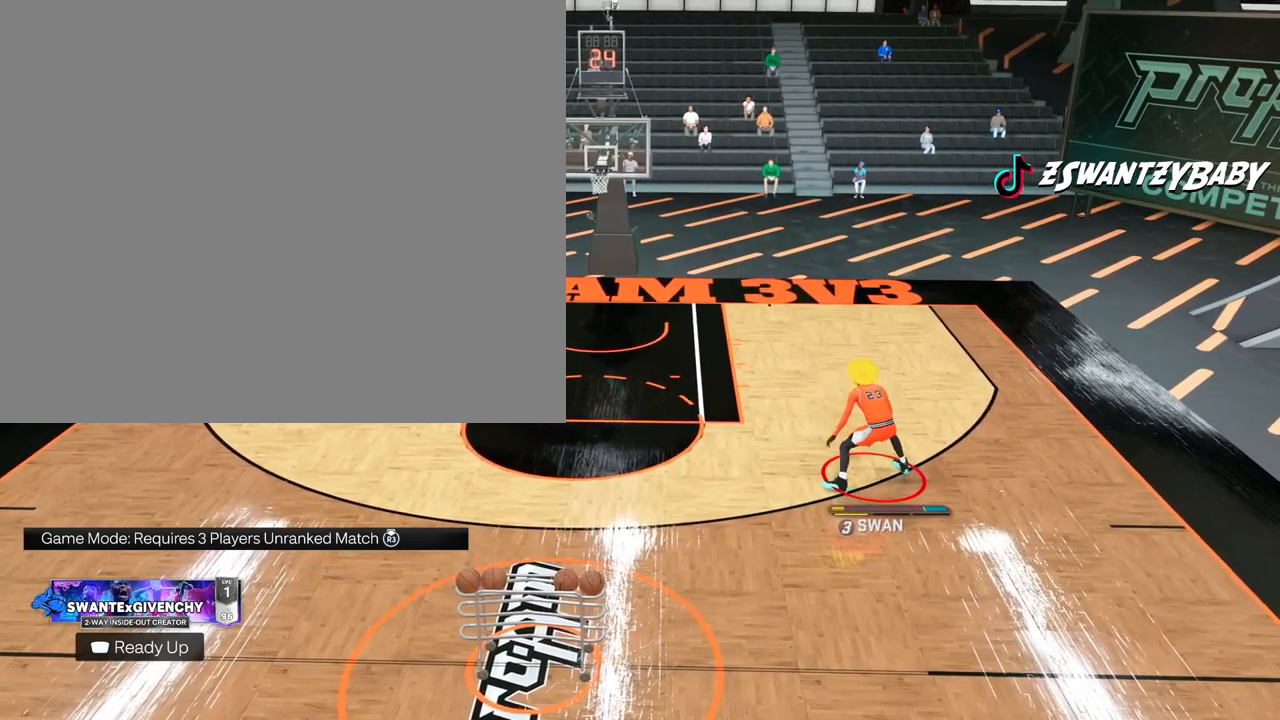
{"buttons": [], "left_stick": "up-left", "right_stick": "center", "events": [[467, "left_stick", "up-left"]]}
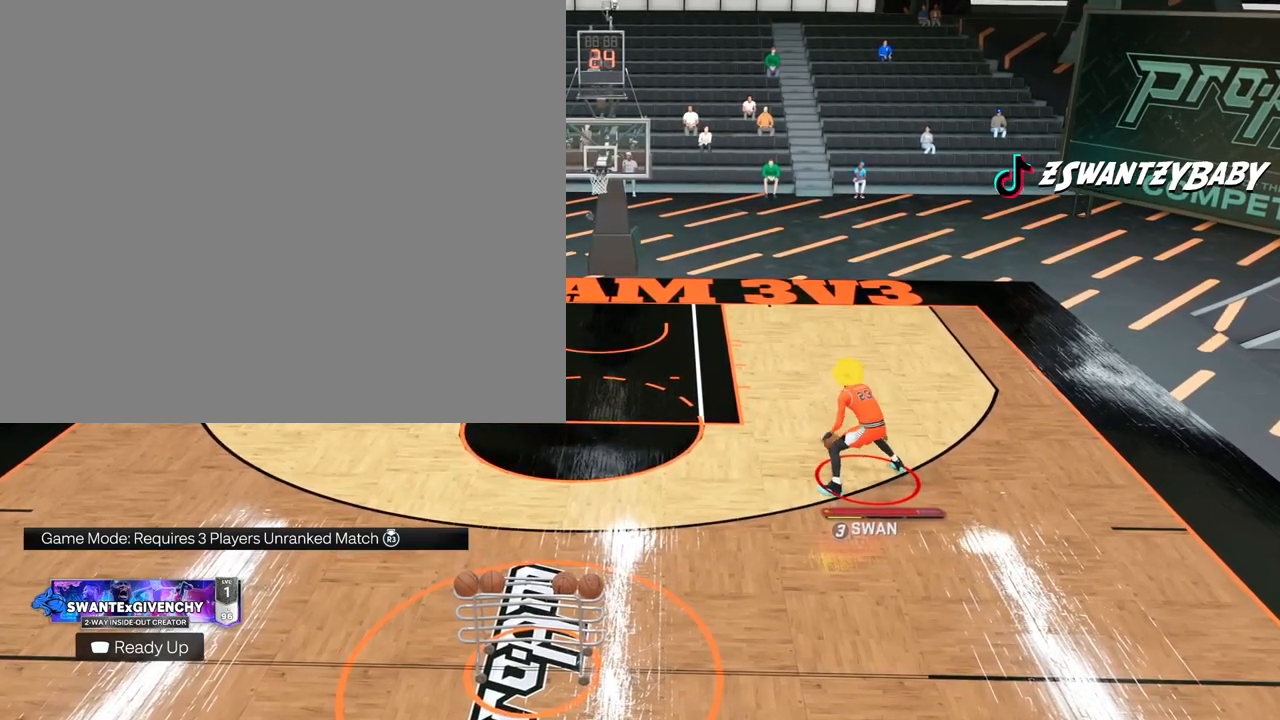
{"buttons": [], "left_stick": "center", "right_stick": "center", "events": [[450, "left_stick", "center"]]}
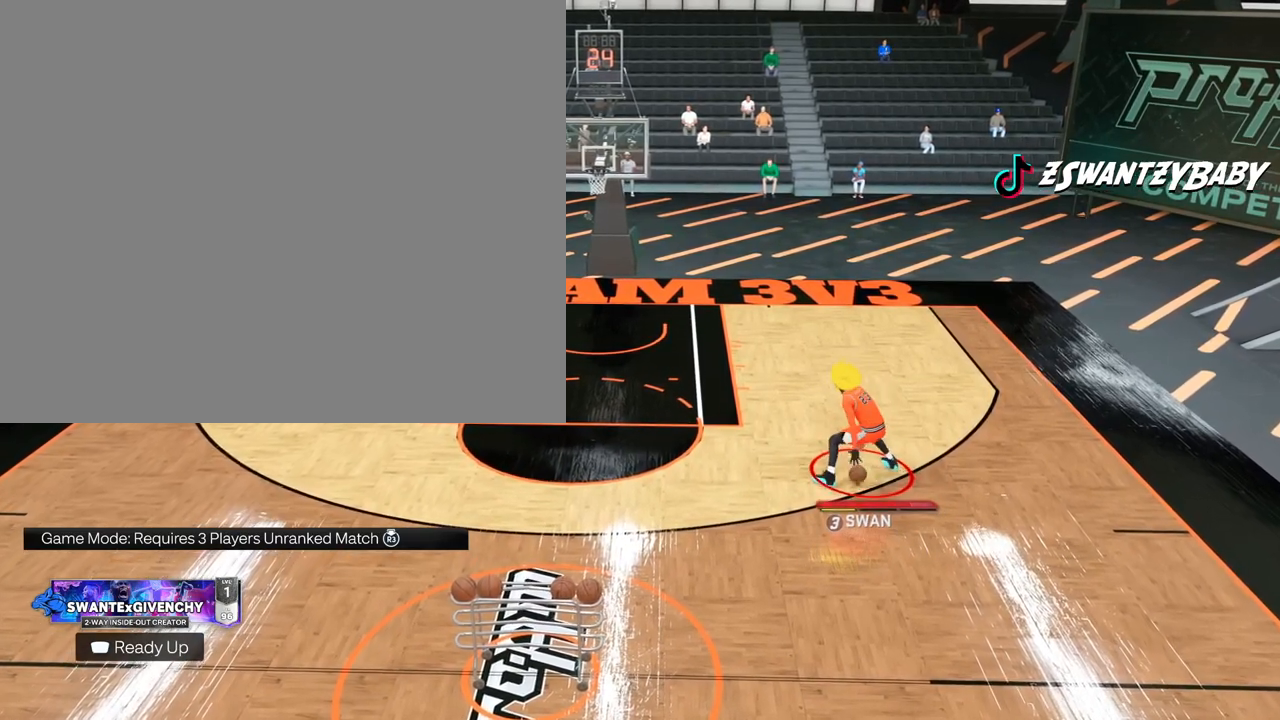
{"buttons": [], "left_stick": "center", "right_stick": "center", "events": []}
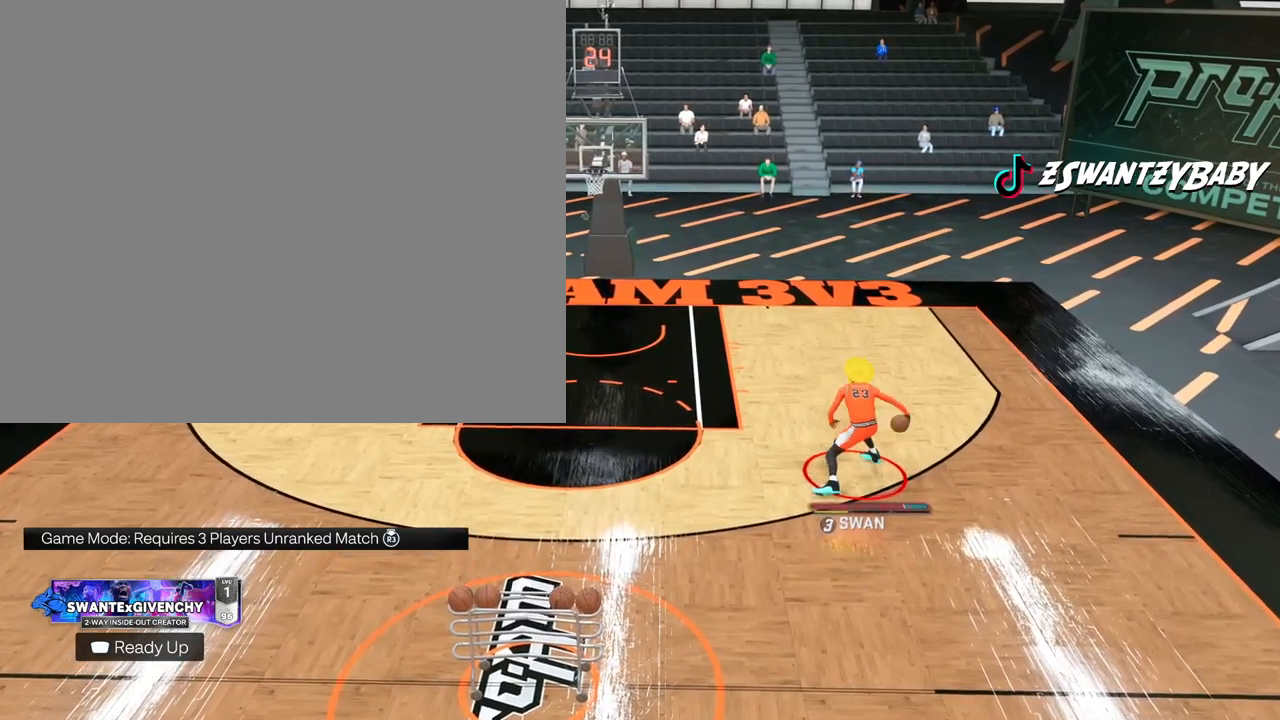
{"buttons": [], "left_stick": "center", "right_stick": "center", "events": [[350, "SQUARE", "down"], [467, "SQUARE", "up"]]}
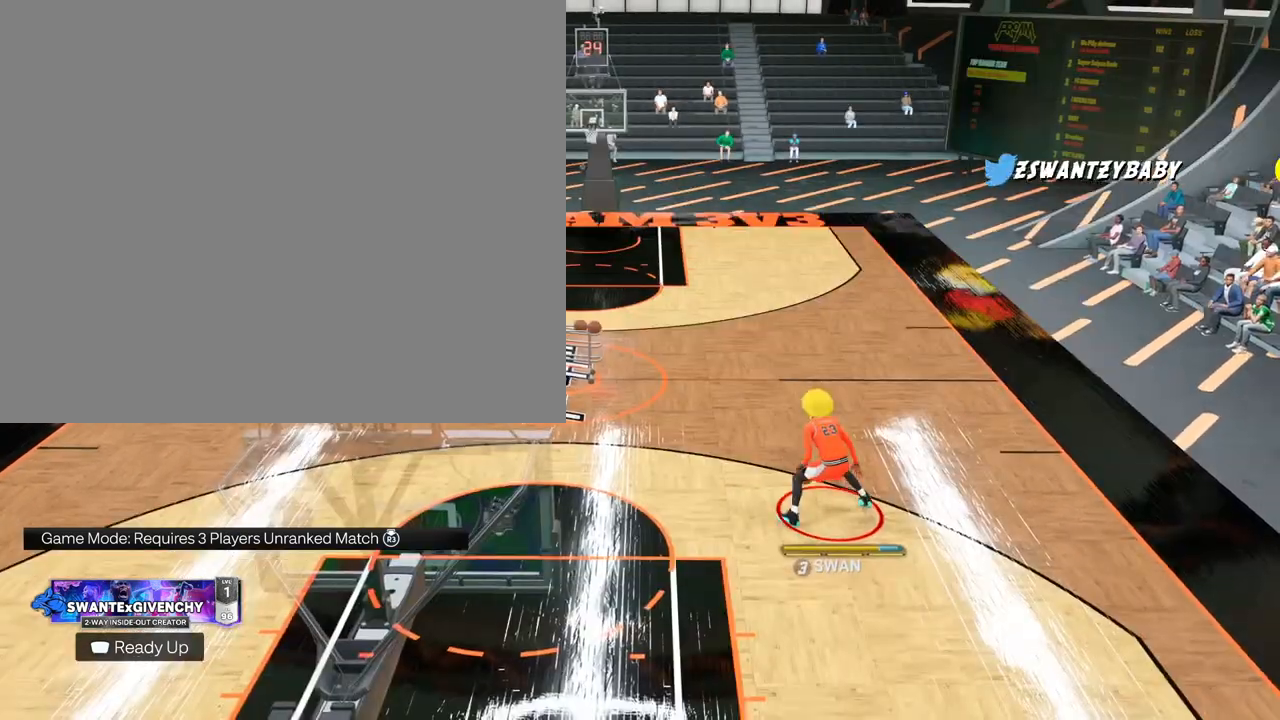
{"buttons": [], "left_stick": "center", "right_stick": "center", "events": [[83, "right_stick", "down-right"], [167, "right_stick", "center"], [333, "right_stick", "down-left"], [450, "right_stick", "center"]]}
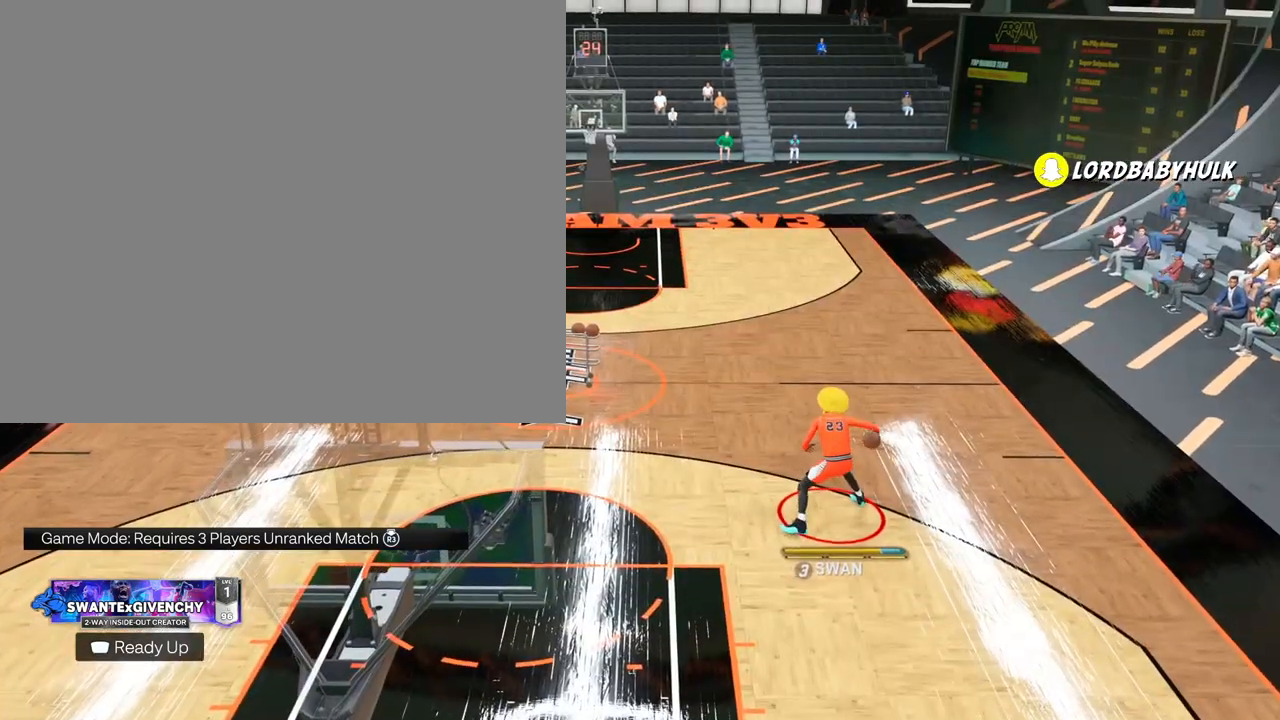
{"buttons": [], "left_stick": "center", "right_stick": "left", "events": [[183, "right_stick", "right"], [283, "right_stick", "center"], [467, "right_stick", "left"]]}
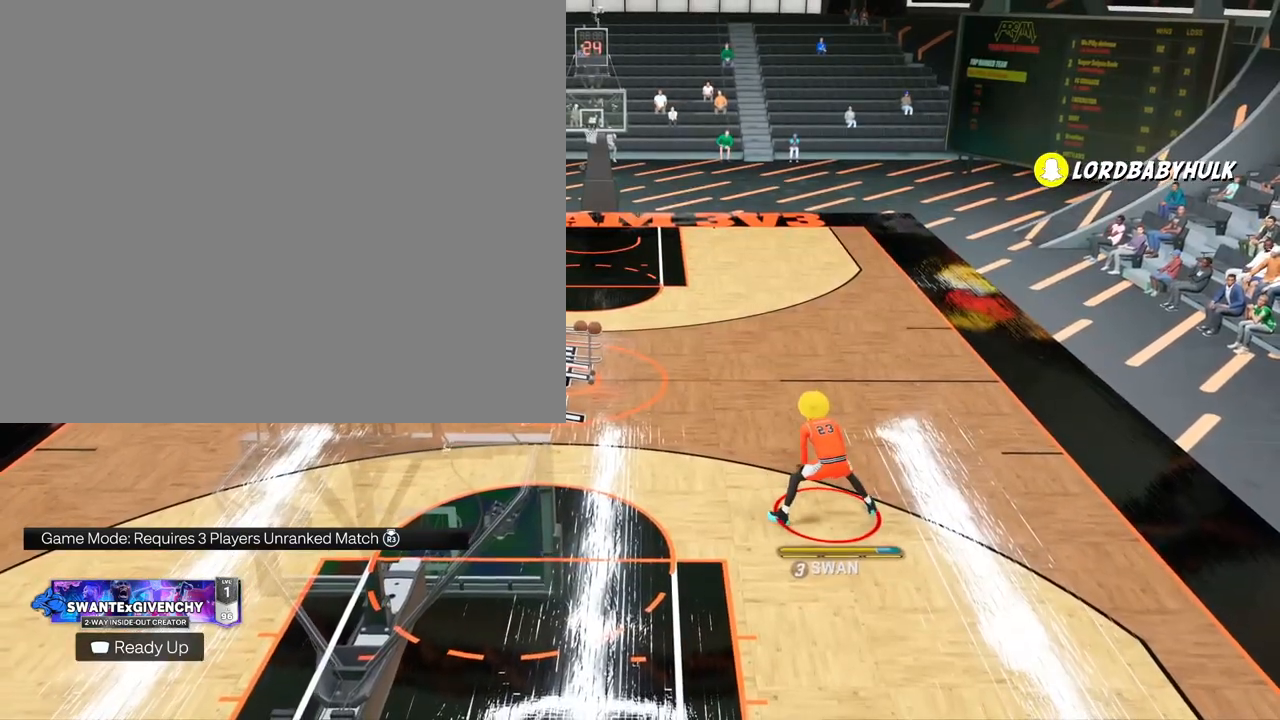
{"buttons": [], "left_stick": "center", "right_stick": "center", "events": [[83, "right_stick", "center"], [300, "right_stick", "down-right"], [383, "right_stick", "center"]]}
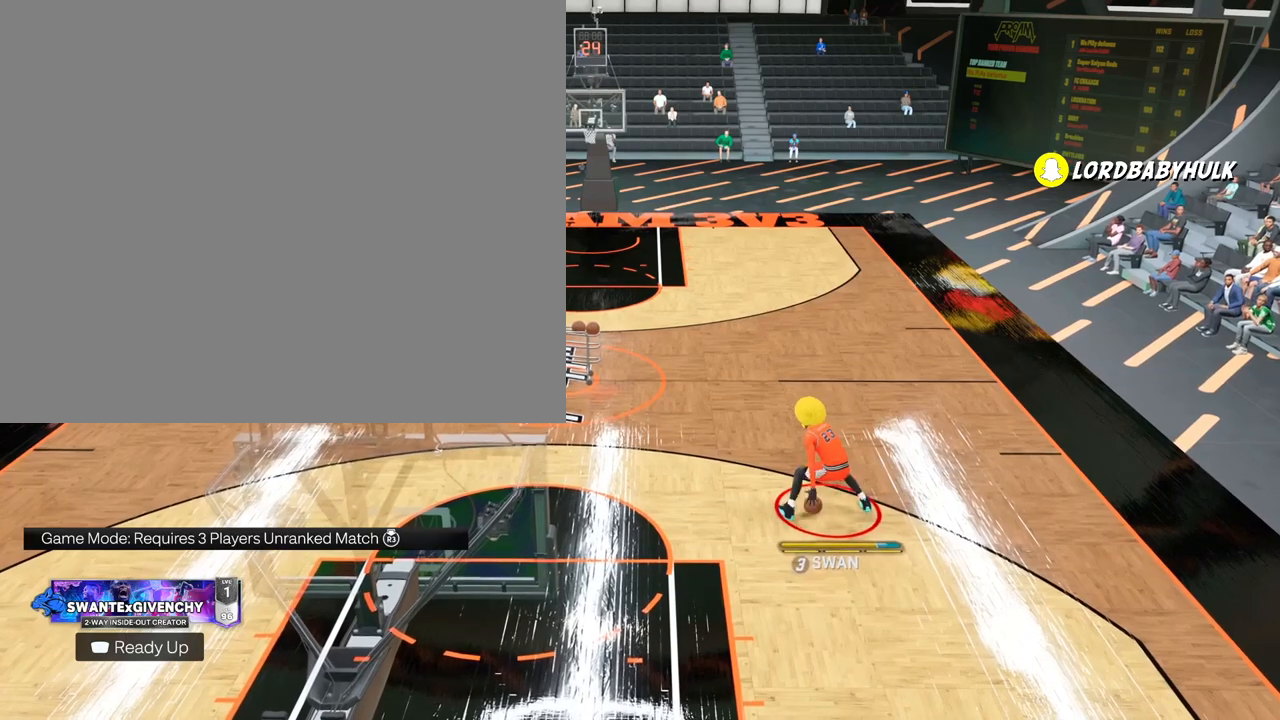
{"buttons": [], "left_stick": "center", "right_stick": "right", "events": [[117, "right_stick", "left"], [233, "right_stick", "center"], [400, "right_stick", "right"]]}
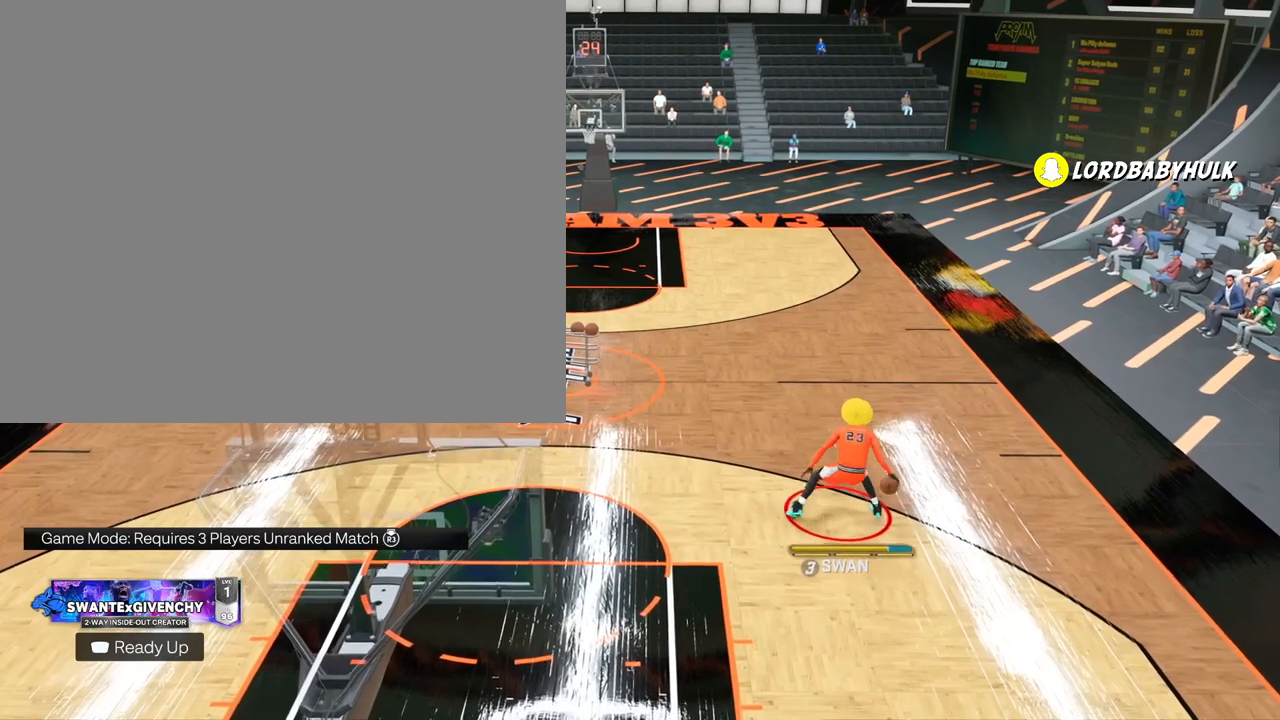
{"buttons": [], "left_stick": "center", "right_stick": "center", "events": [[17, "right_stick", "center"], [233, "right_stick", "left"], [367, "right_stick", "center"]]}
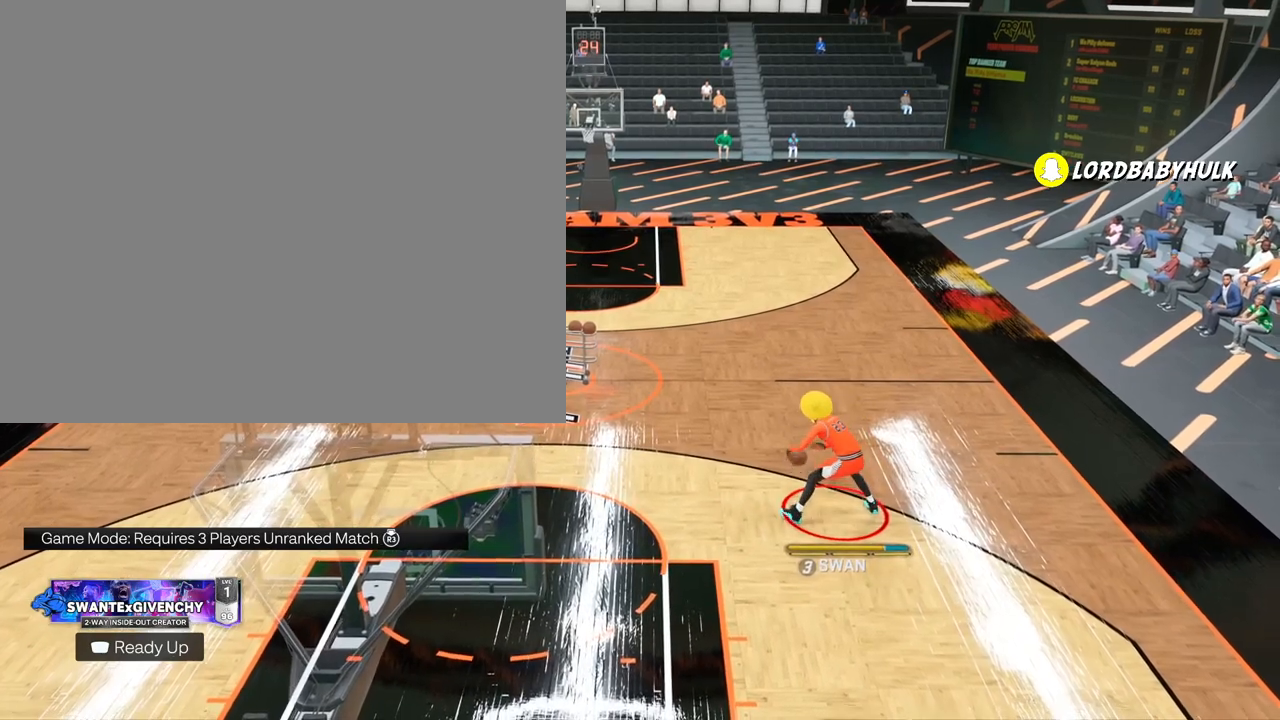
{"buttons": [], "left_stick": "center", "right_stick": "center", "events": []}
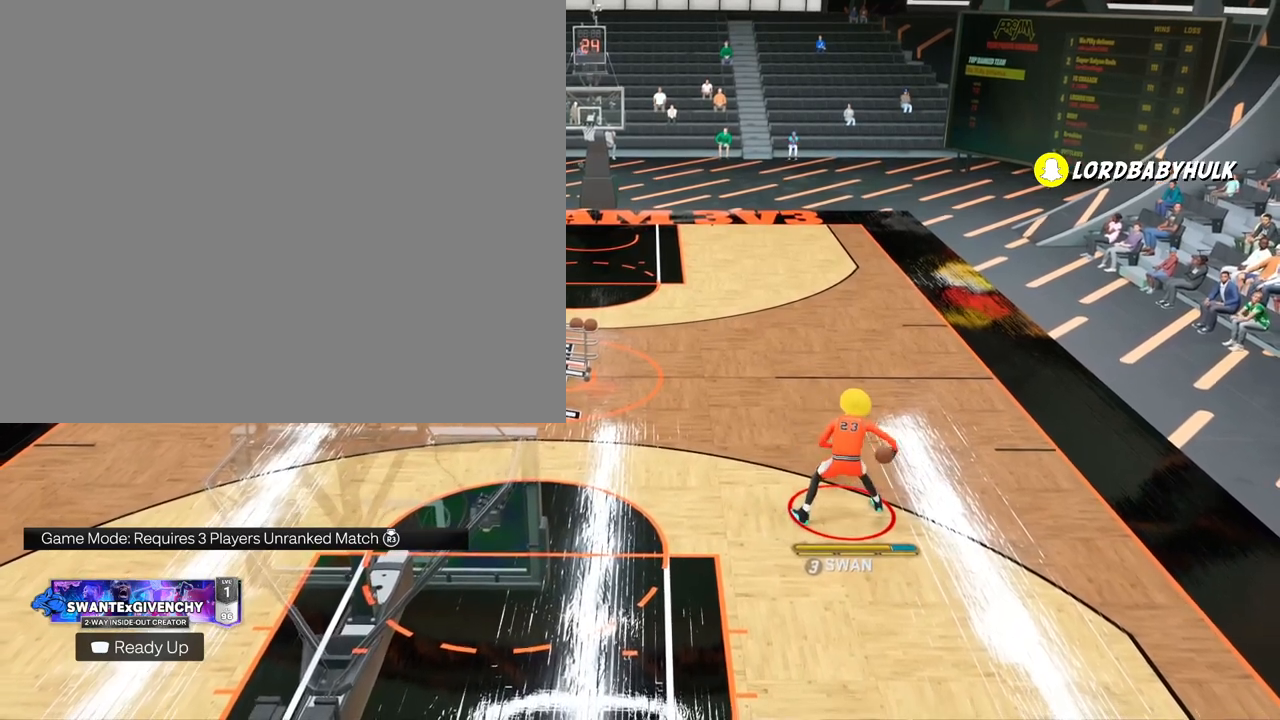
{"buttons": [], "left_stick": "center", "right_stick": "center", "events": []}
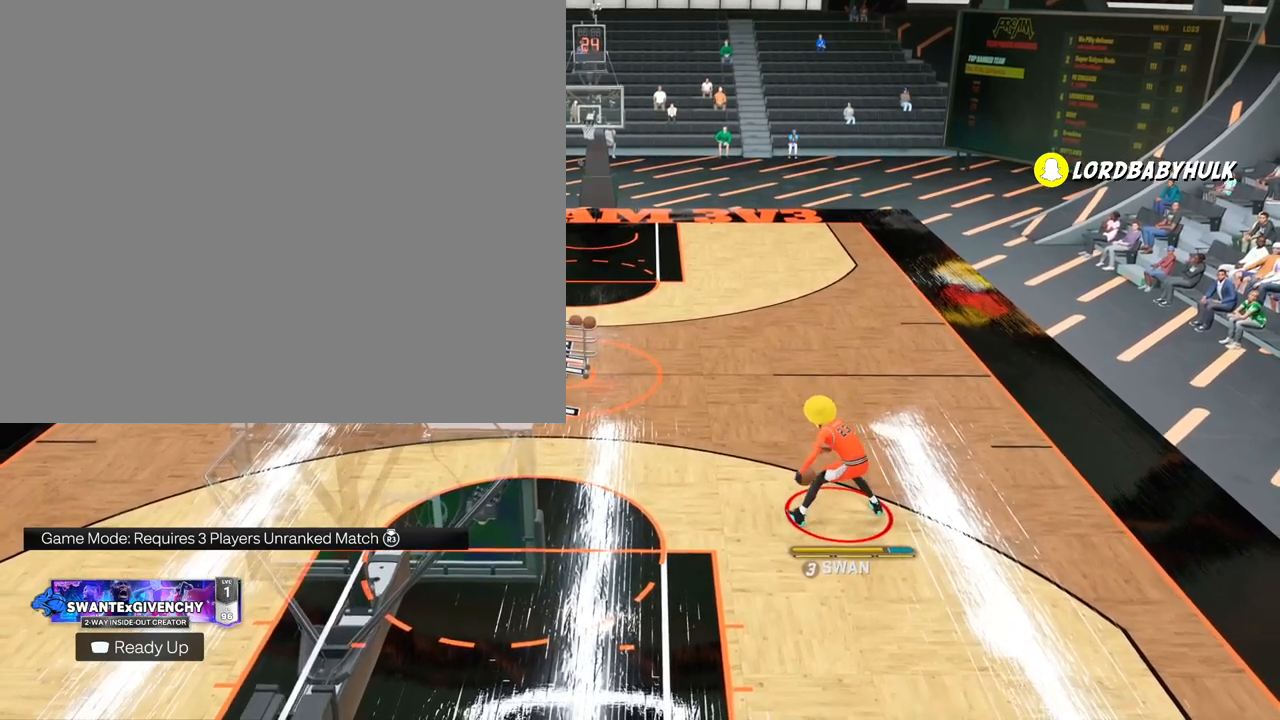
{"buttons": [], "left_stick": "down", "right_stick": "center", "events": [[267, "left_stick", "down-right"], [433, "left_stick", "down"]]}
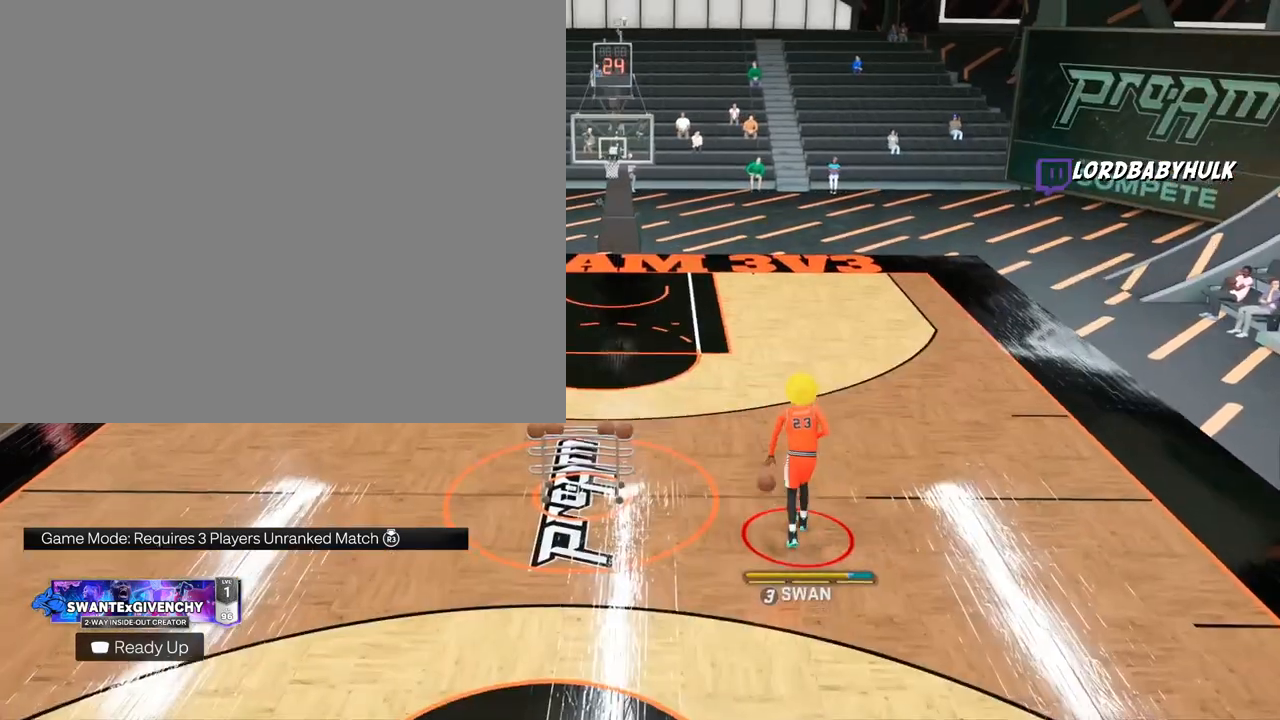
{"buttons": [], "left_stick": "down-right", "right_stick": "center", "events": [[117, "left_stick", "down-right"]]}
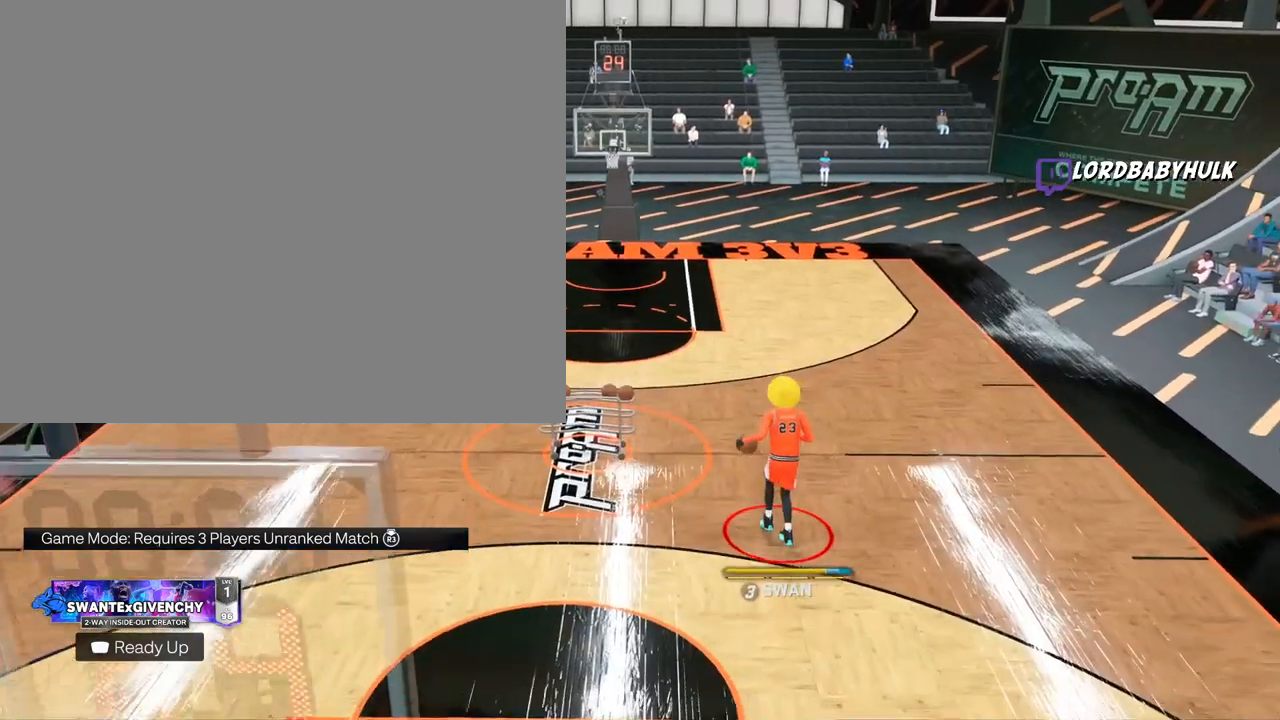
{"buttons": [], "left_stick": "up-right", "right_stick": "center", "events": [[333, "left_stick", "up-right"]]}
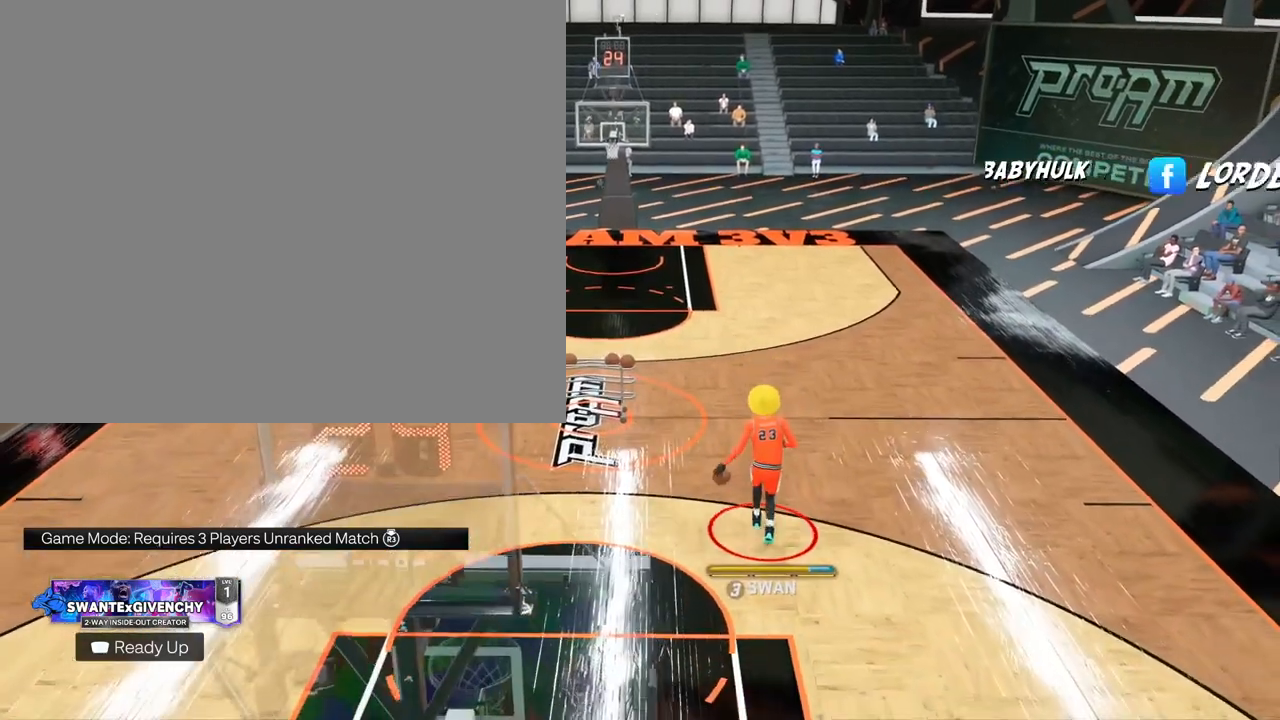
{"buttons": [], "left_stick": "up", "right_stick": "center", "events": [[317, "left_stick", "up"], [367, "right_stick", "down-left"], [467, "right_stick", "center"]]}
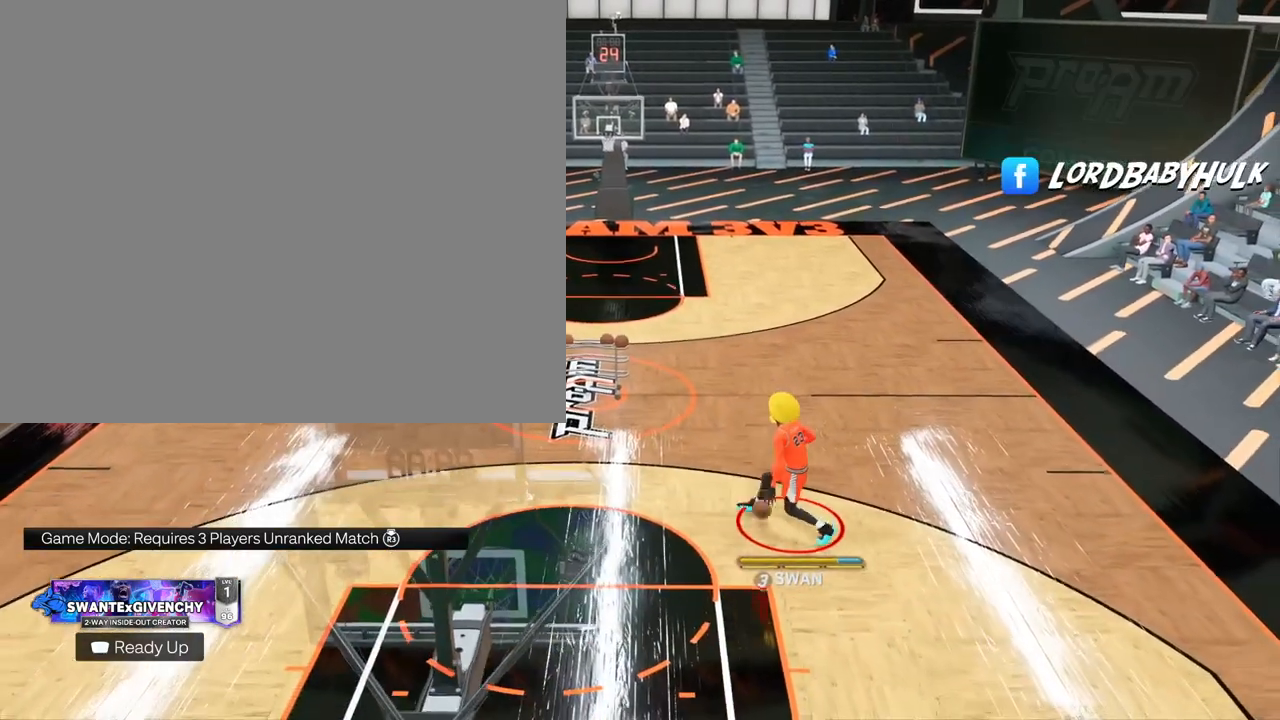
{"buttons": [], "left_stick": "up", "right_stick": "center", "events": []}
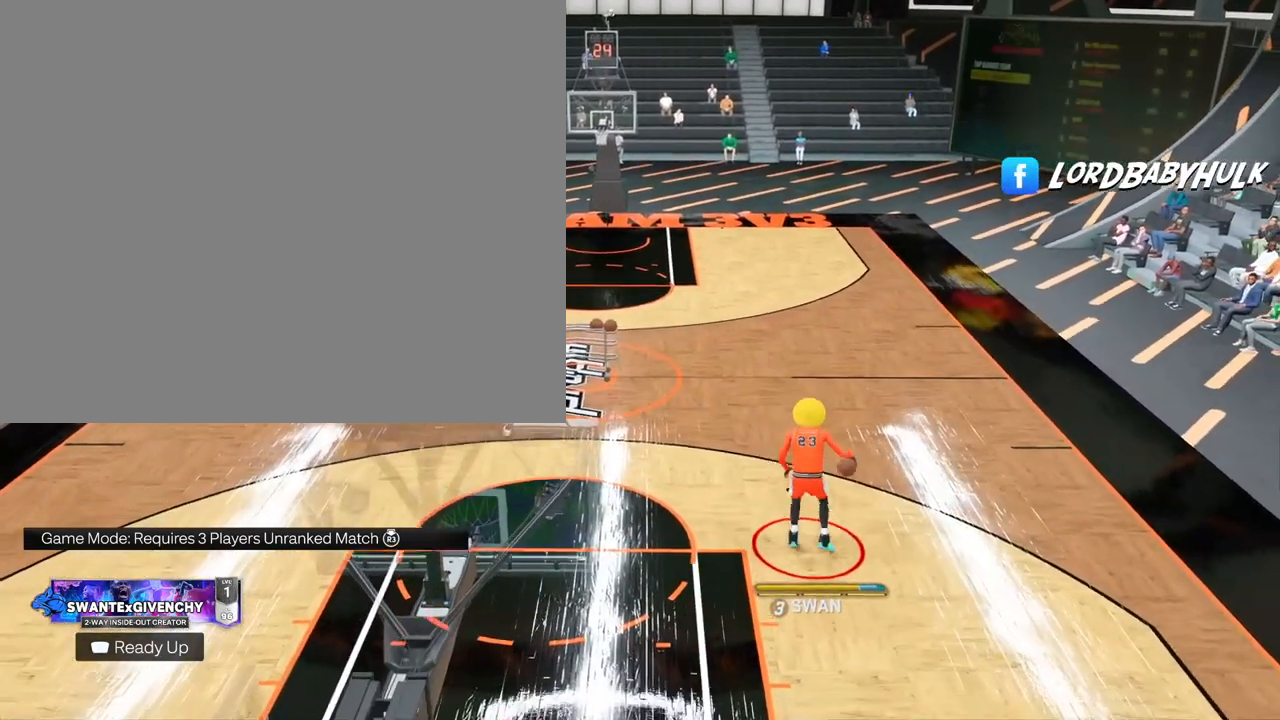
{"buttons": [], "left_stick": "up", "right_stick": "center", "events": [[250, "right_stick", "down-right"], [333, "right_stick", "center"]]}
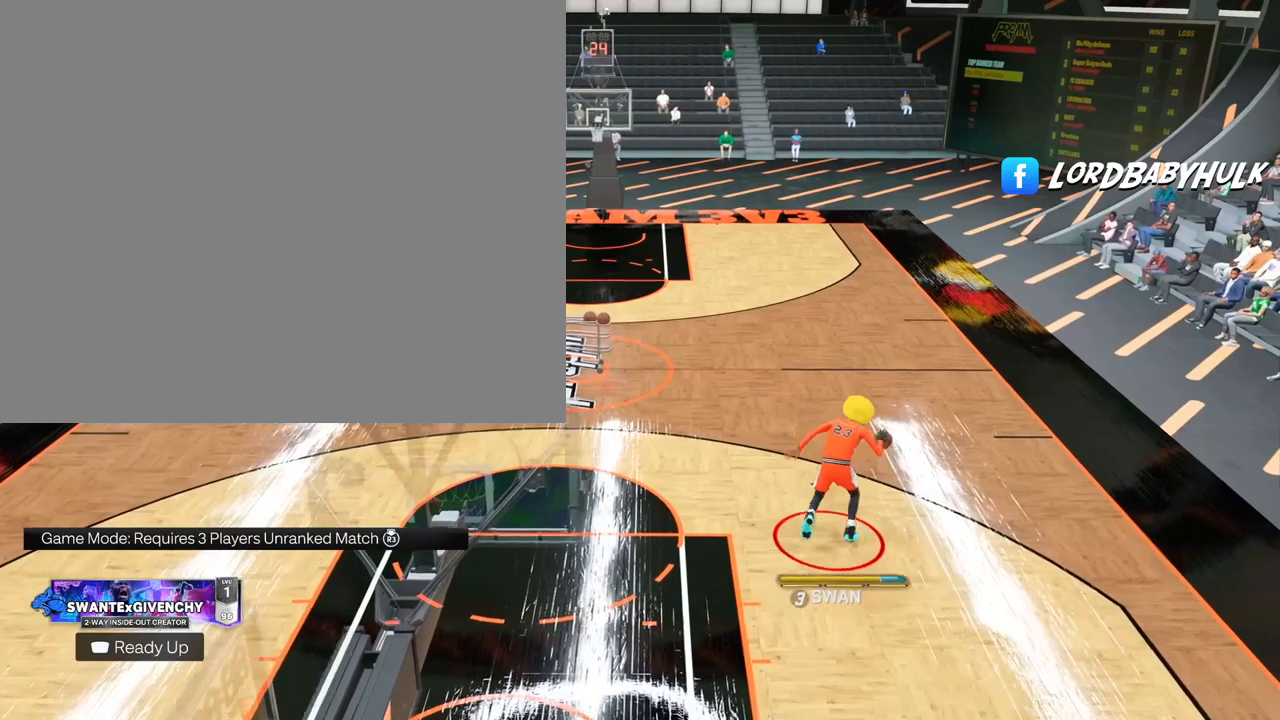
{"buttons": [], "left_stick": "up", "right_stick": "center", "events": []}
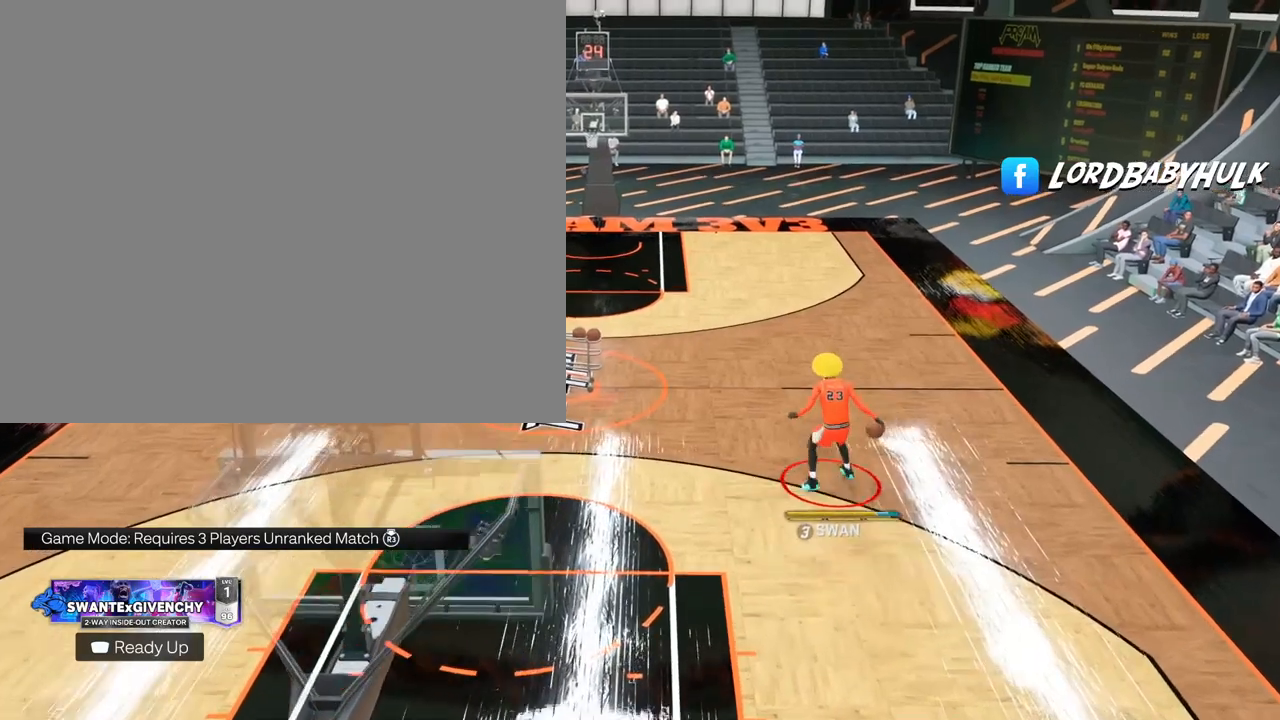
{"buttons": [], "left_stick": "up", "right_stick": "center", "events": [[417, "right_stick", "down-left"], [500, "right_stick", "center"]]}
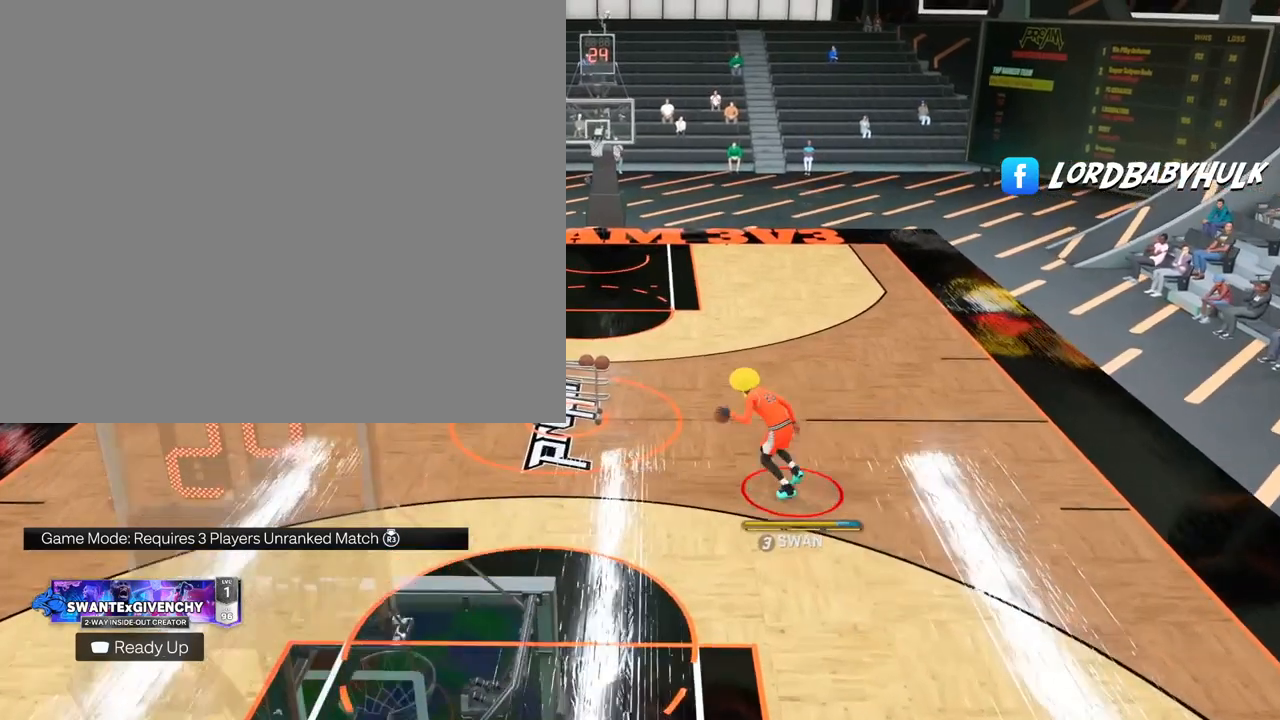
{"buttons": [], "left_stick": "up", "right_stick": "center", "events": []}
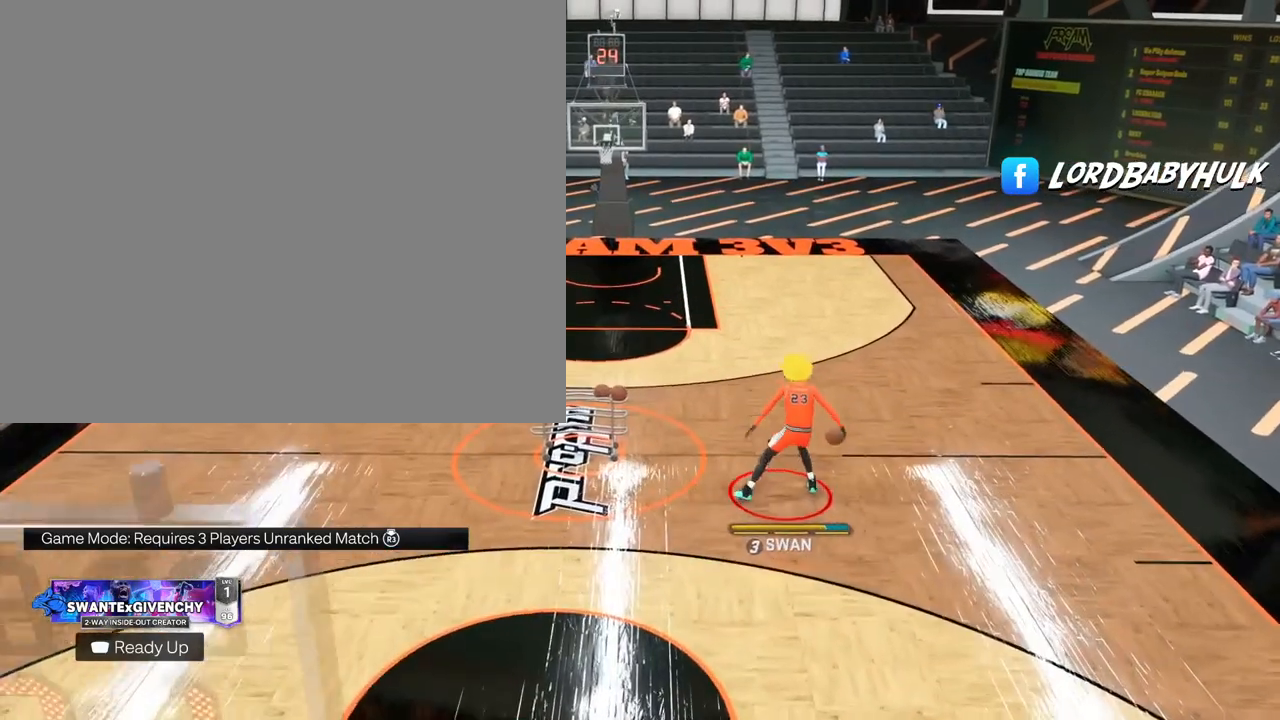
{"buttons": [], "left_stick": "up", "right_stick": "down-right", "events": [[467, "right_stick", "down-right"]]}